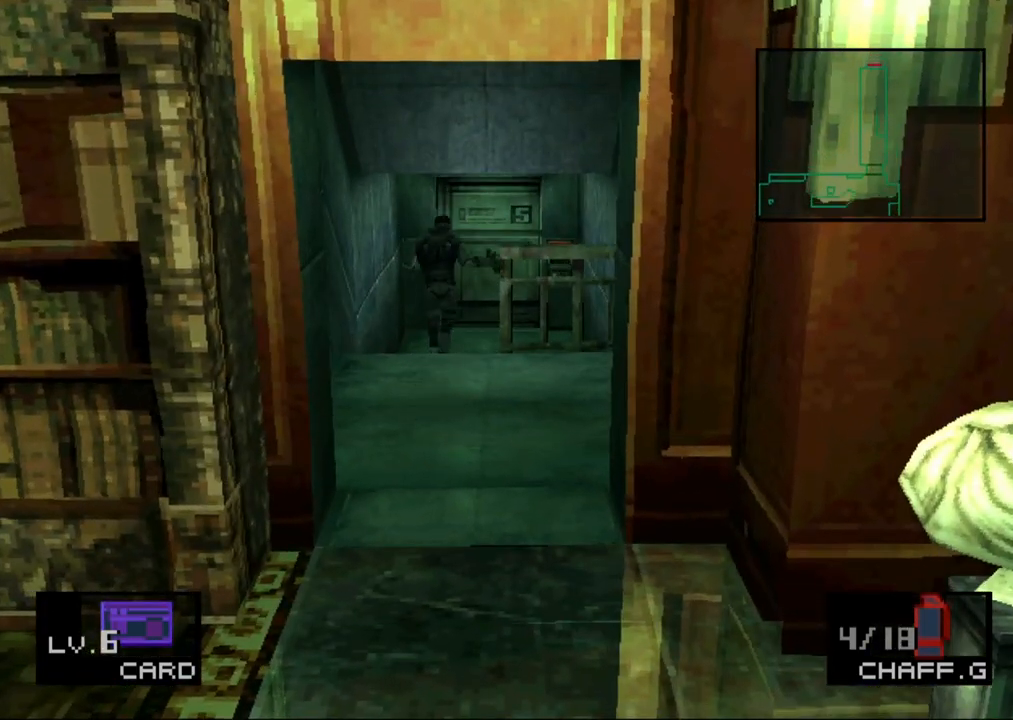
Gameplay with a controller (PlayStation layout); each line is a JSON object with the inputs held at the frame after it. "button_events" lists button changes between this image and that frame as [ms after this image, input, new state], when the widget could be followed in between (sticks are given only as held states). Not read: L3 R3 keyboard_mouse left_stick right_stick.
{"buttons": ["DPAD_UP"], "button_events": []}
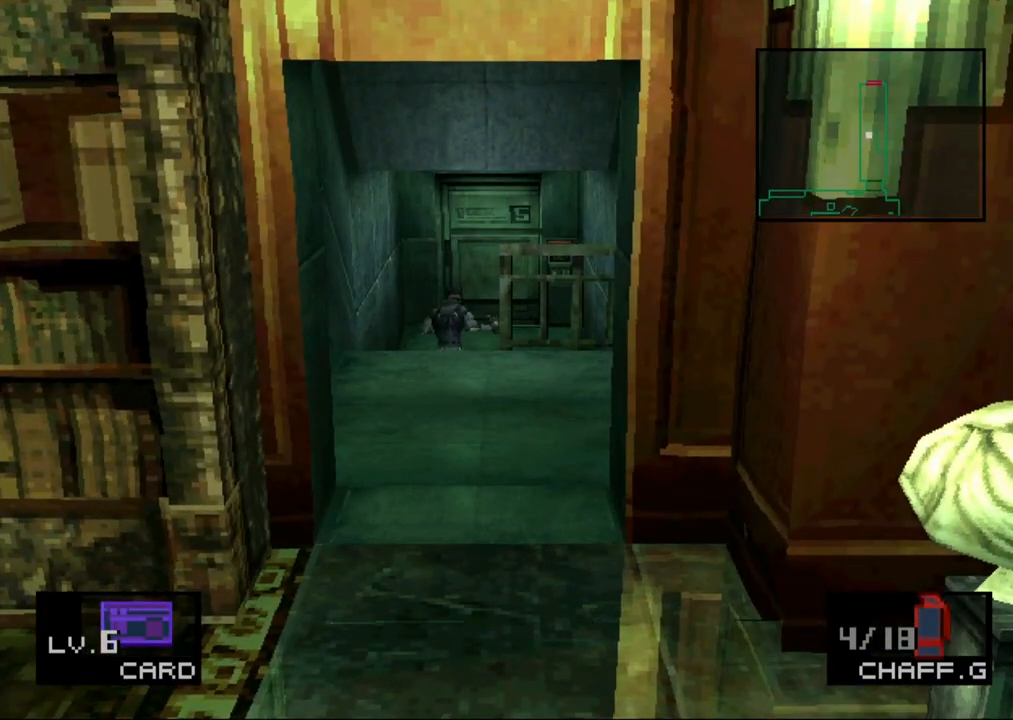
{"buttons": ["DPAD_UP"], "button_events": []}
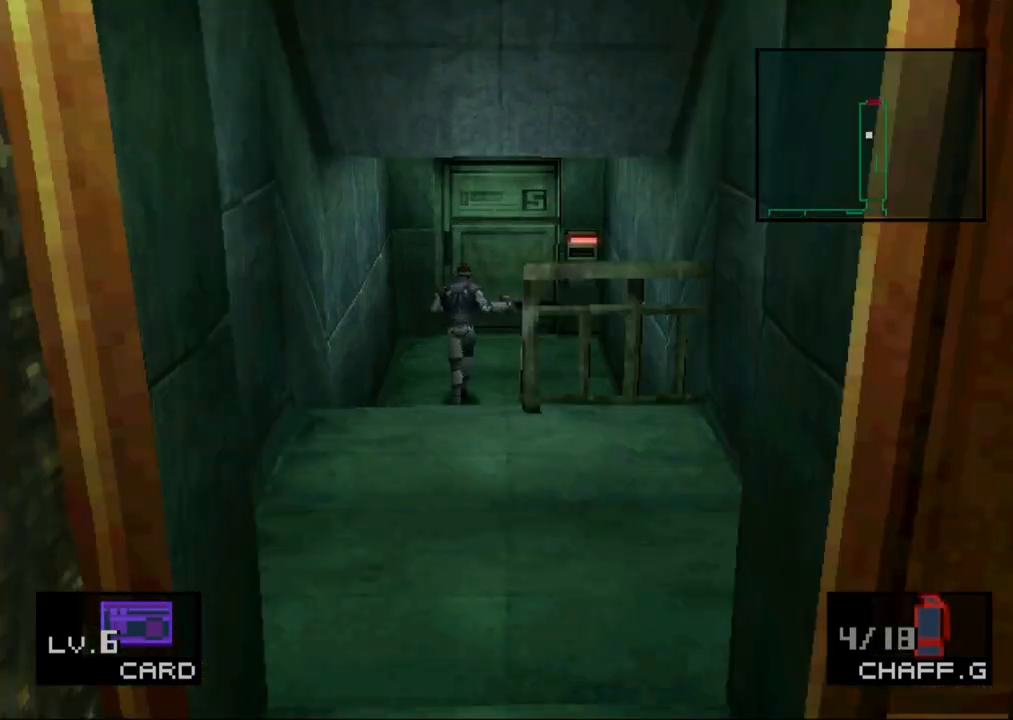
{"buttons": ["DPAD_UP"], "button_events": []}
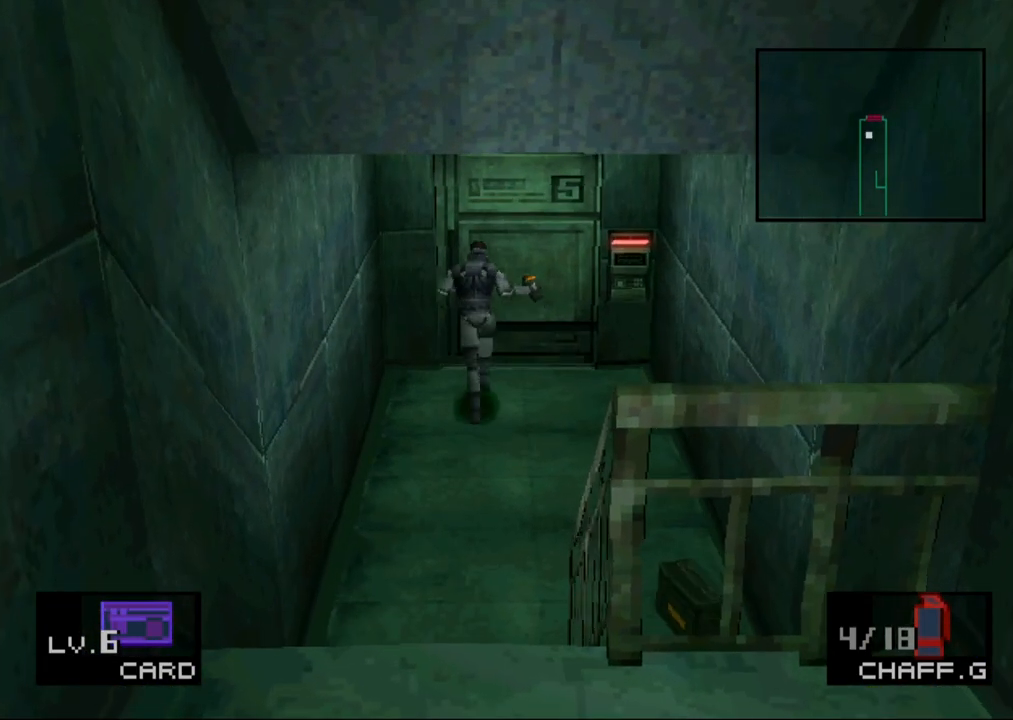
{"buttons": ["DPAD_UP"], "button_events": []}
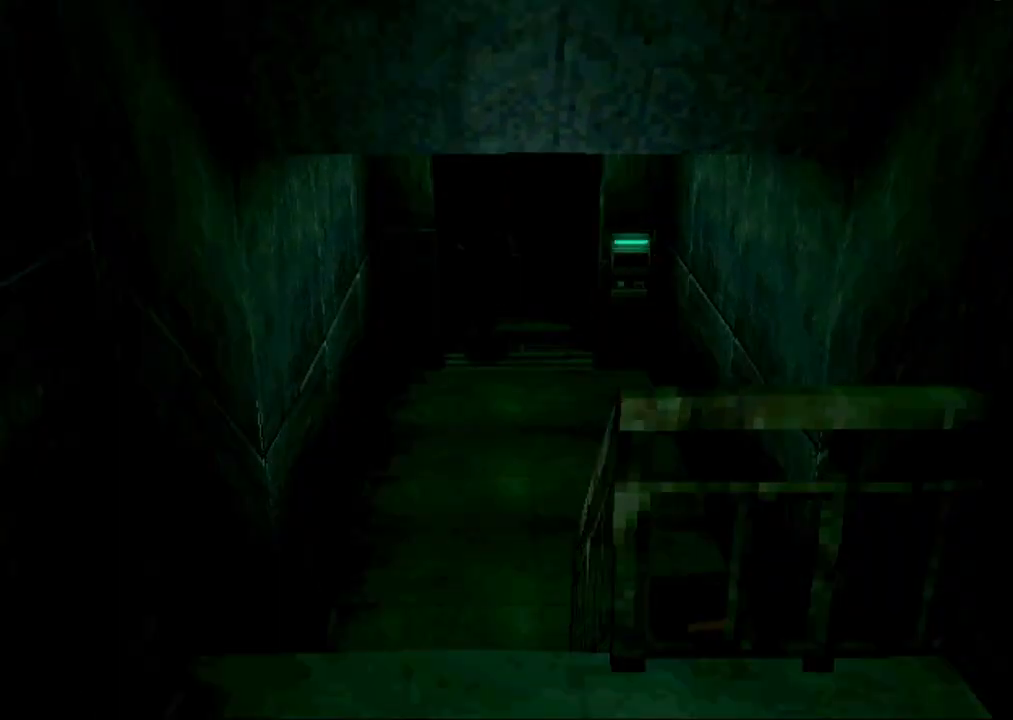
{"buttons": [], "button_events": [[200, "DPAD_UP", "up"]]}
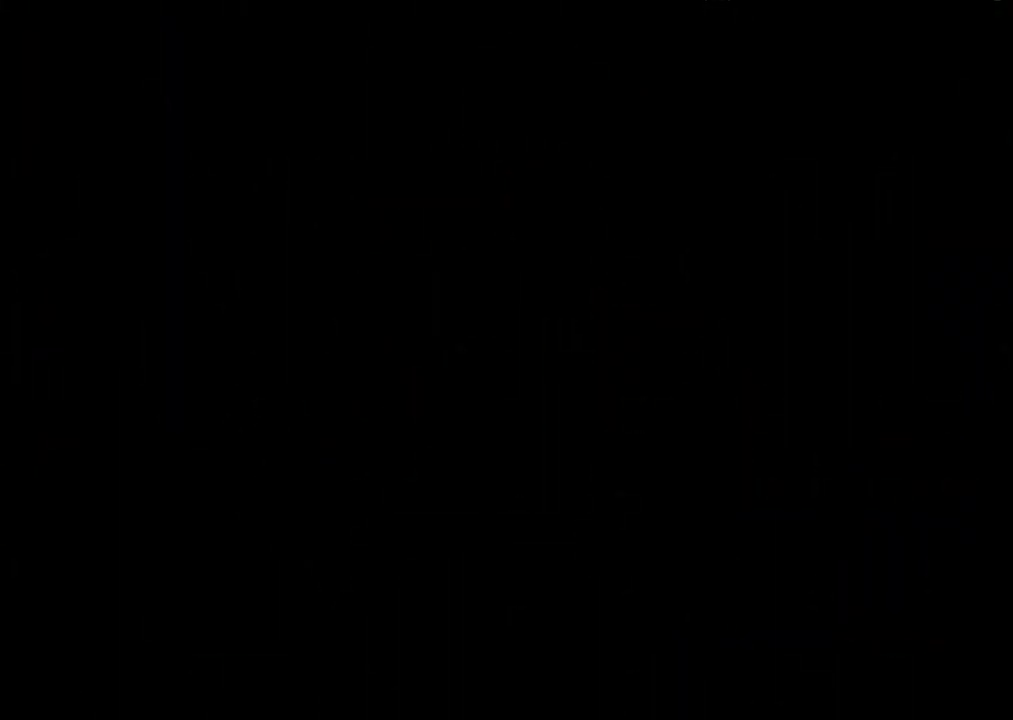
{"buttons": [], "button_events": []}
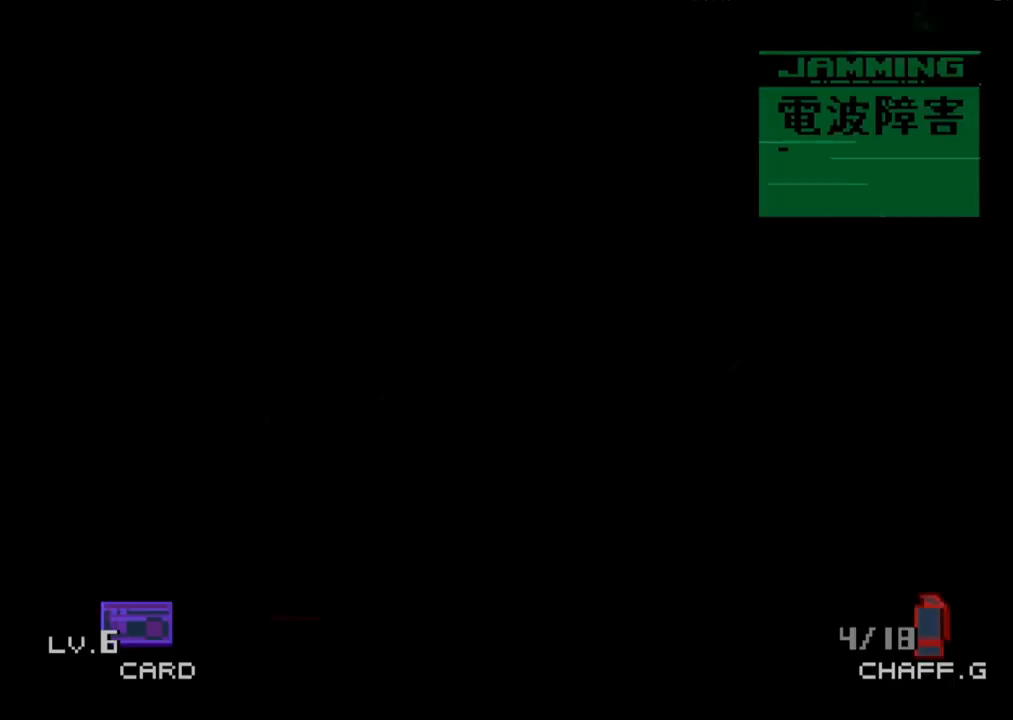
{"buttons": ["DPAD_DOWN"], "button_events": [[467, "DPAD_DOWN", "down"]]}
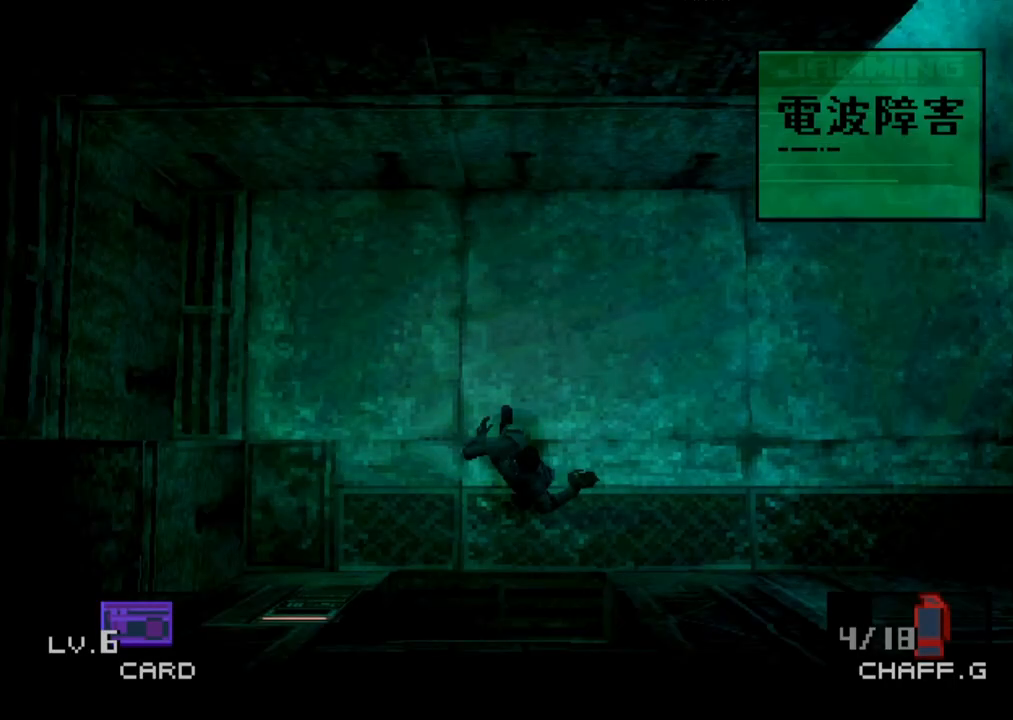
{"buttons": ["DPAD_DOWN"], "button_events": []}
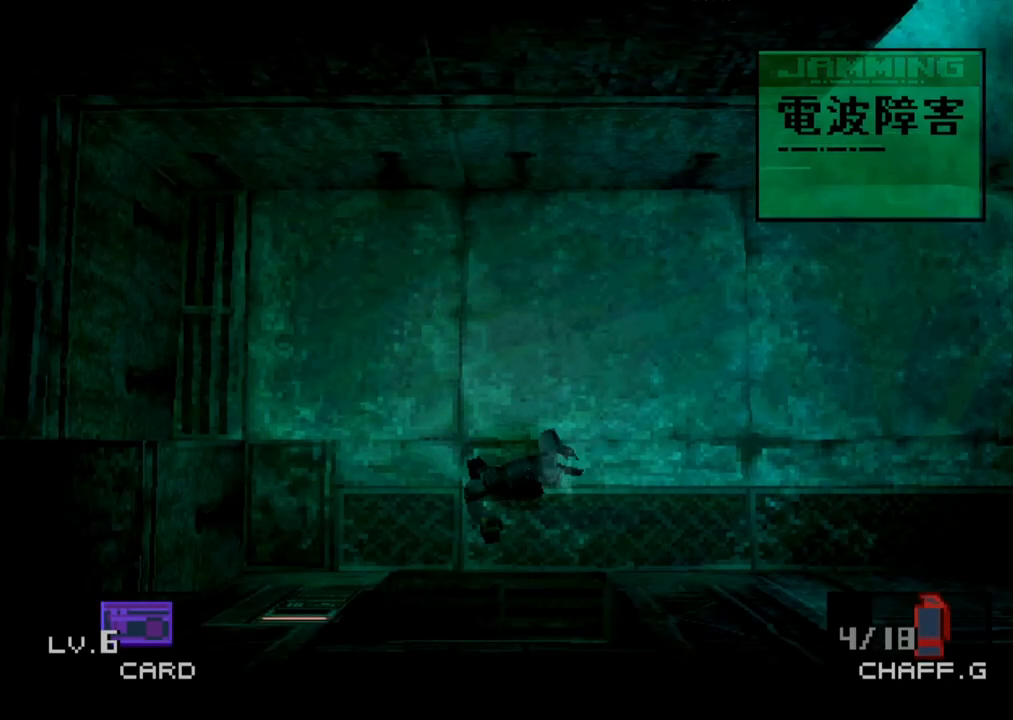
{"buttons": [], "button_events": [[183, "DPAD_DOWN", "up"]]}
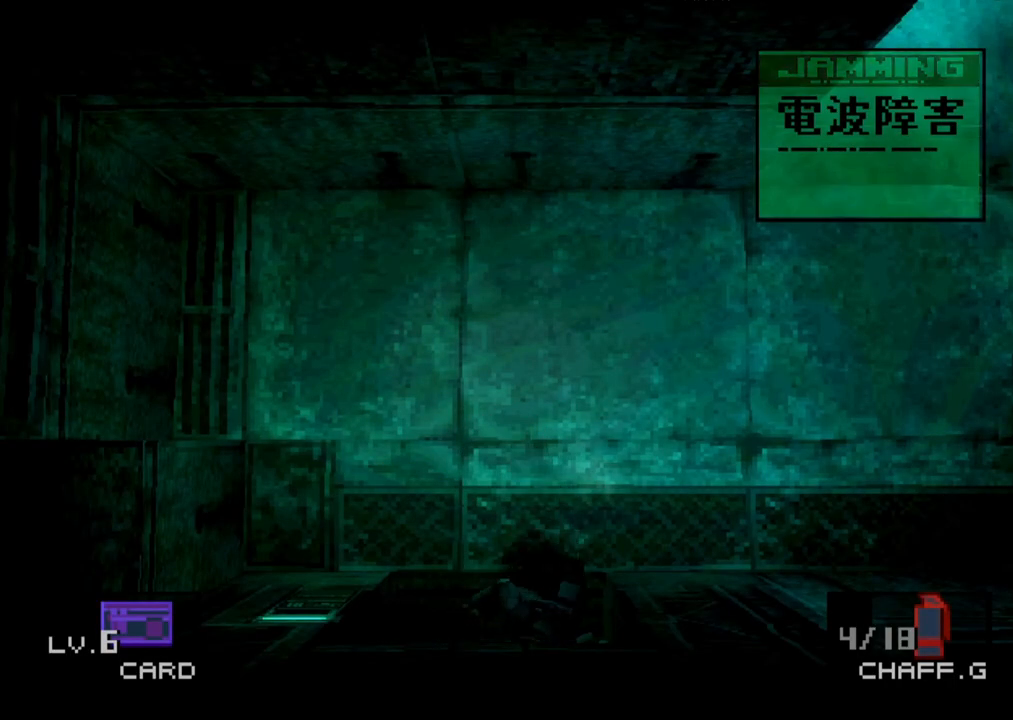
{"buttons": [], "button_events": [[17, "CROSS", "down"], [117, "CROSS", "up"]]}
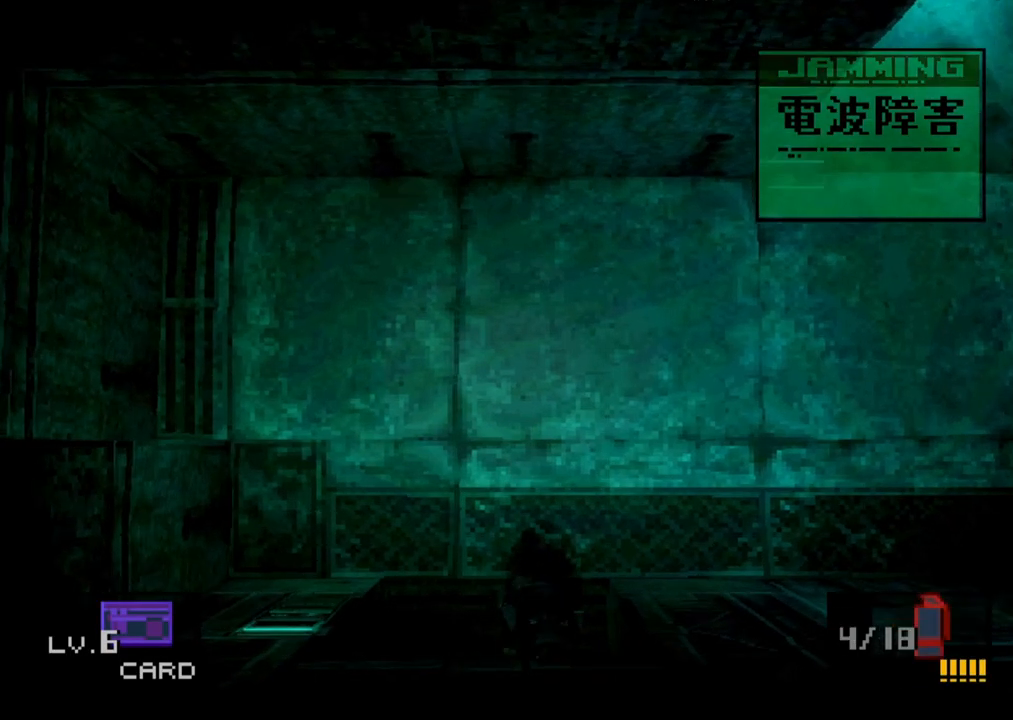
{"buttons": [], "button_events": [[167, "CROSS", "down"], [283, "CROSS", "up"]]}
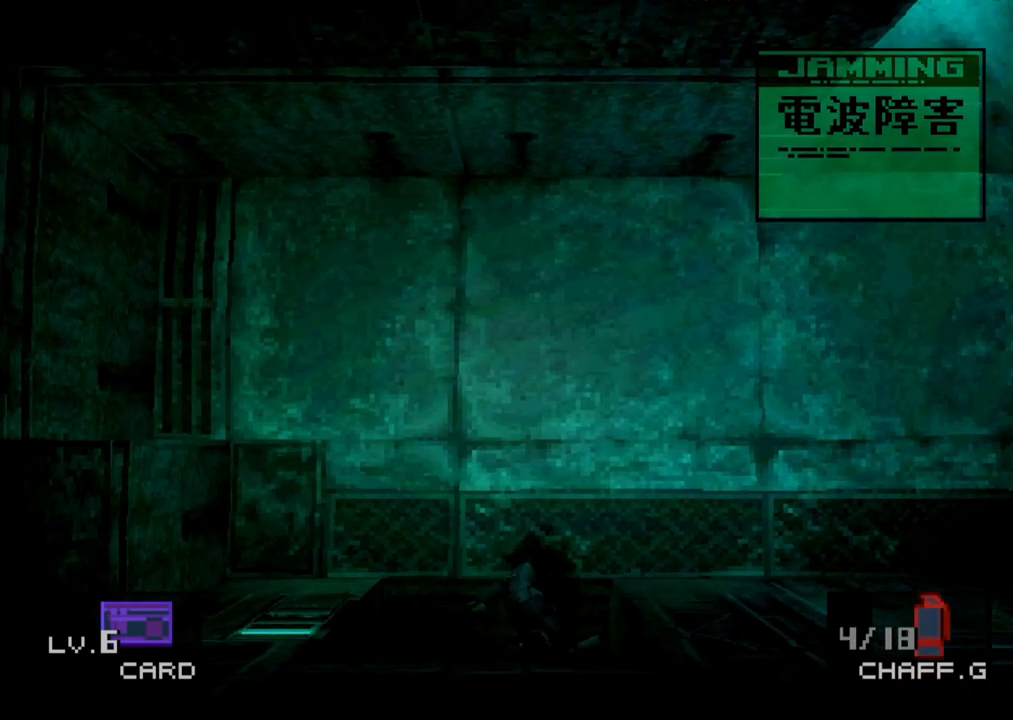
{"buttons": ["DPAD_DOWN"], "button_events": [[67, "DPAD_DOWN", "down"], [133, "DPAD_RIGHT", "down"], [183, "DPAD_RIGHT", "up"]]}
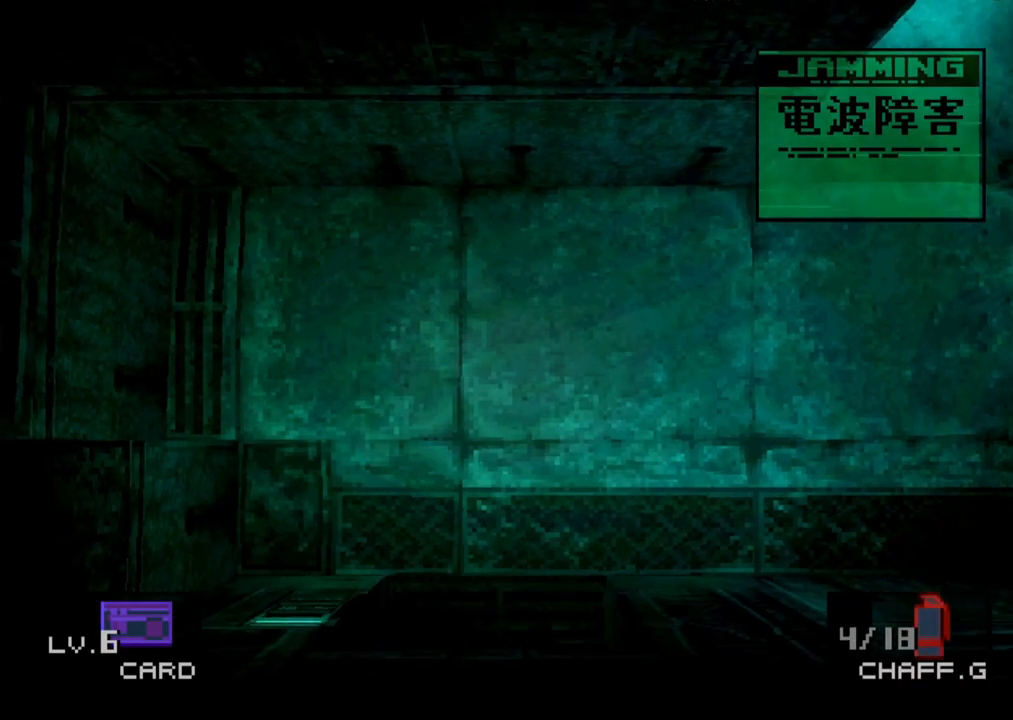
{"buttons": ["DPAD_DOWN", "DPAD_RIGHT"], "button_events": [[400, "DPAD_RIGHT", "down"]]}
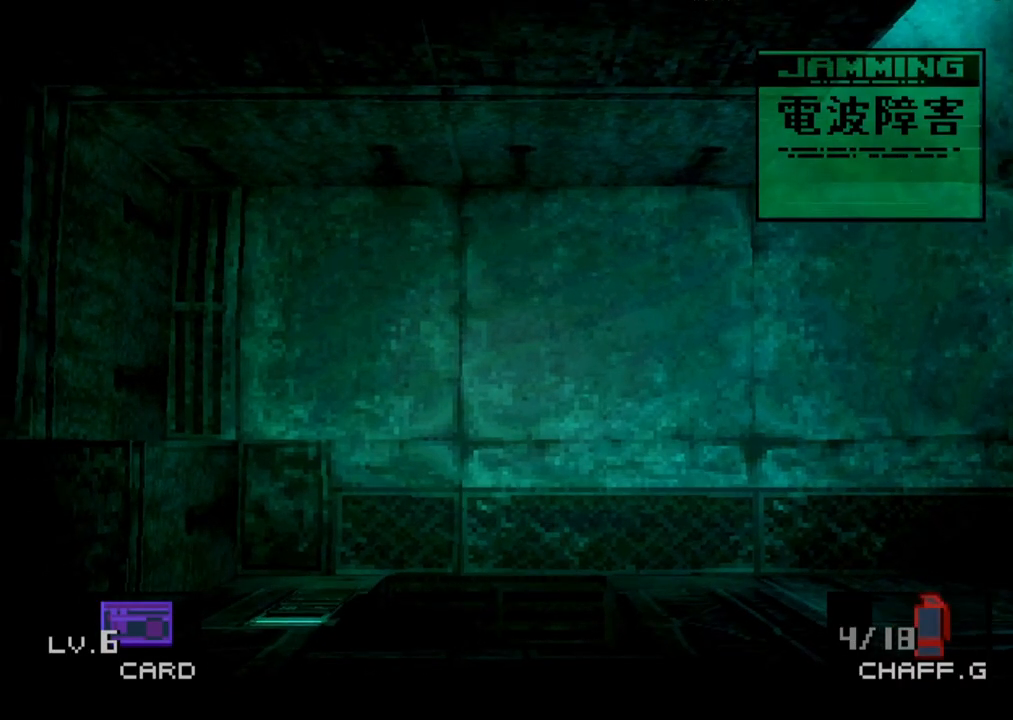
{"buttons": ["DPAD_DOWN", "DPAD_RIGHT"], "button_events": []}
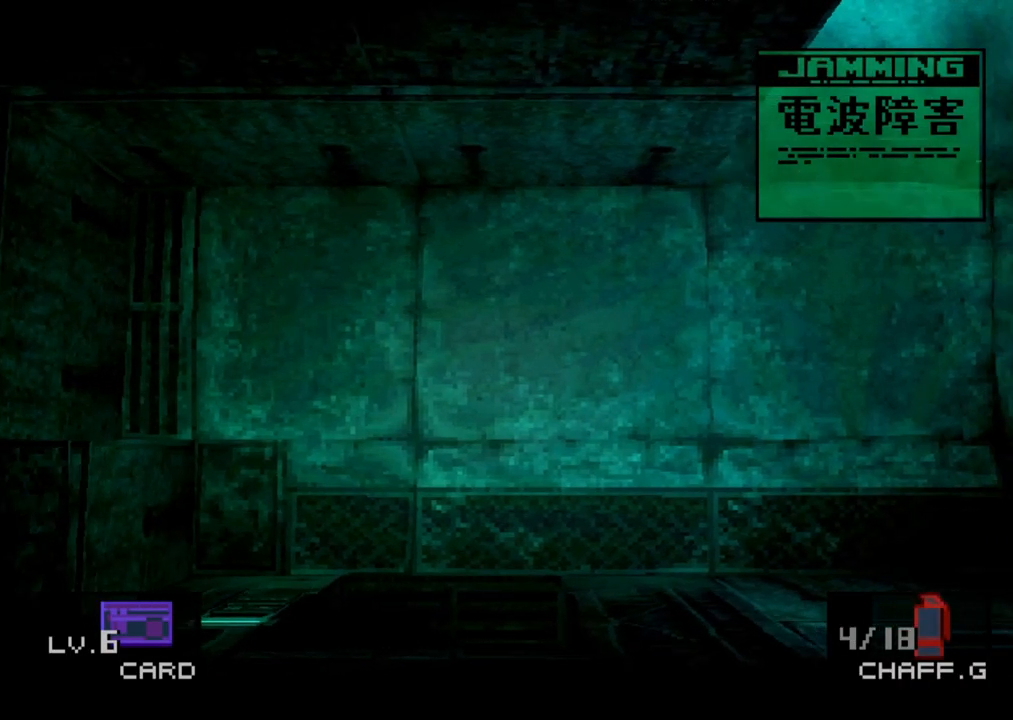
{"buttons": ["DPAD_DOWN", "DPAD_RIGHT"], "button_events": []}
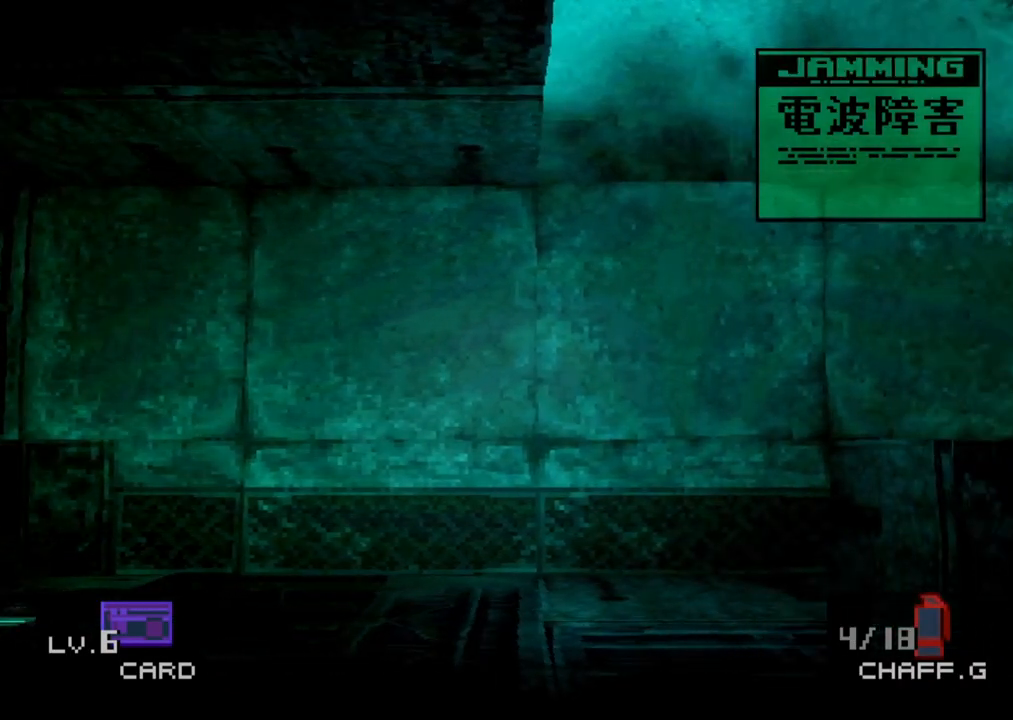
{"buttons": ["DPAD_DOWN", "DPAD_RIGHT"], "button_events": []}
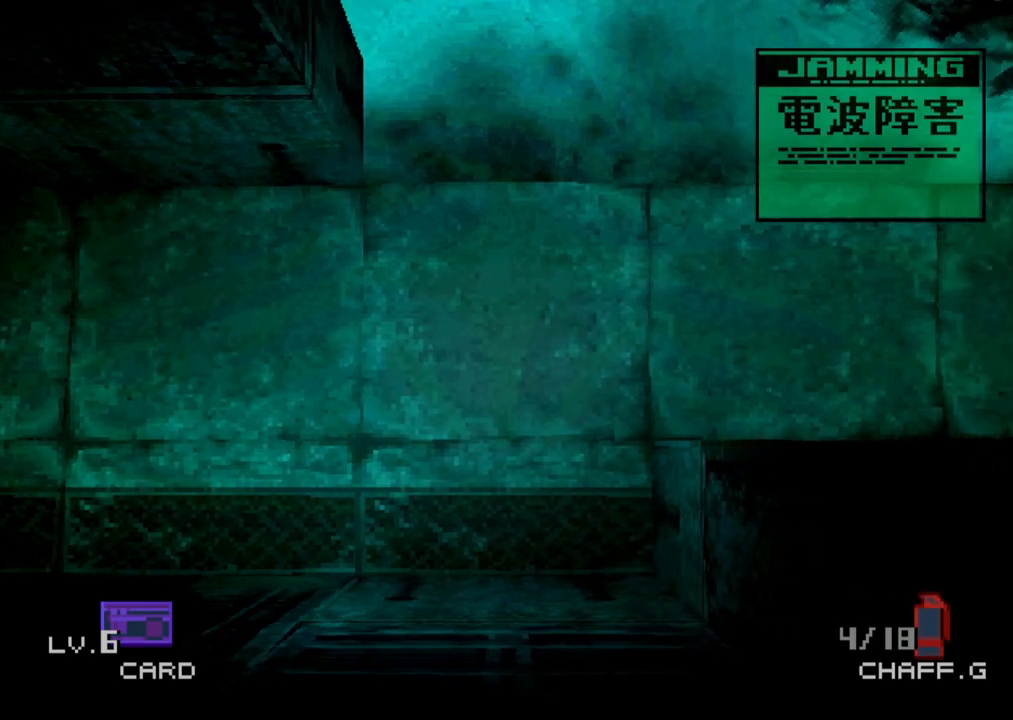
{"buttons": ["DPAD_DOWN", "DPAD_RIGHT"], "button_events": []}
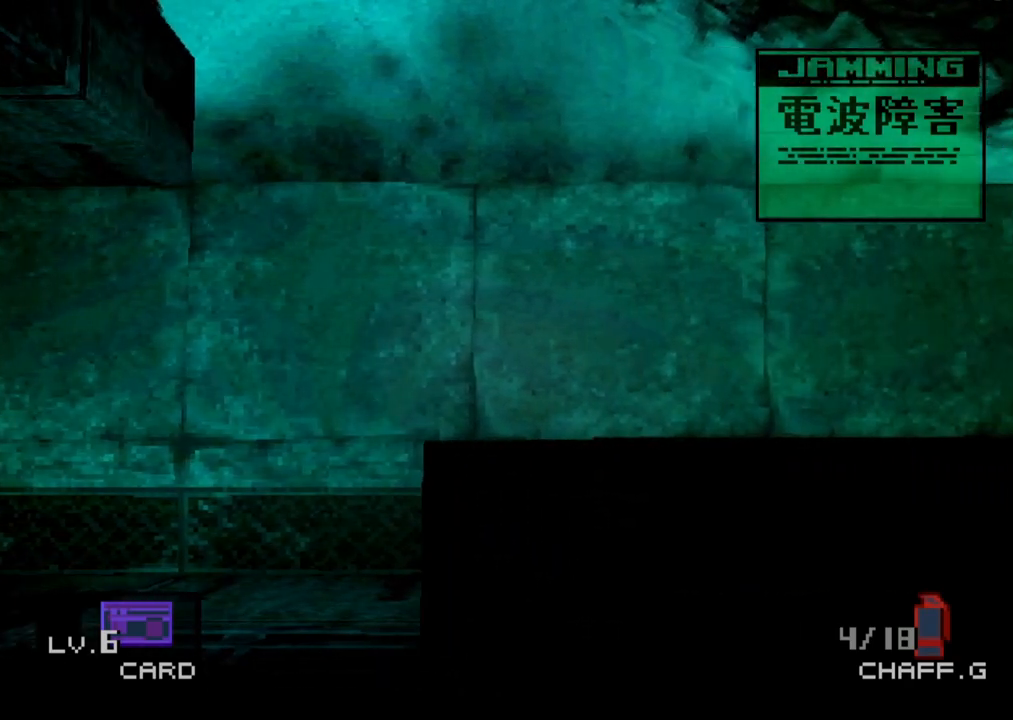
{"buttons": ["DPAD_DOWN", "DPAD_RIGHT"], "button_events": []}
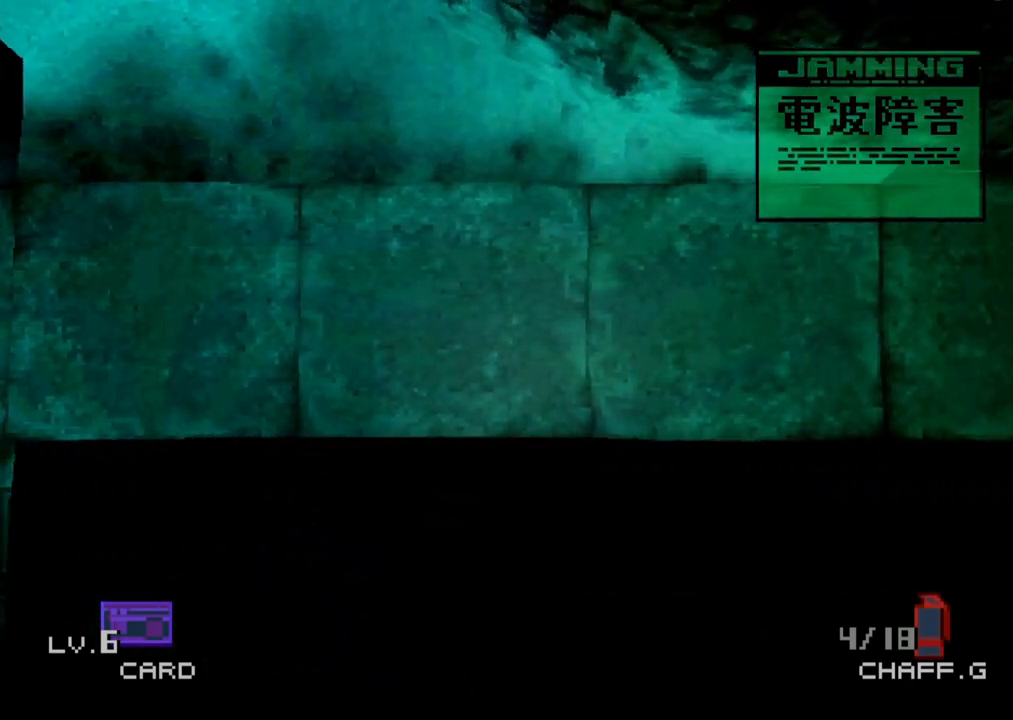
{"buttons": ["DPAD_DOWN", "DPAD_RIGHT"], "button_events": []}
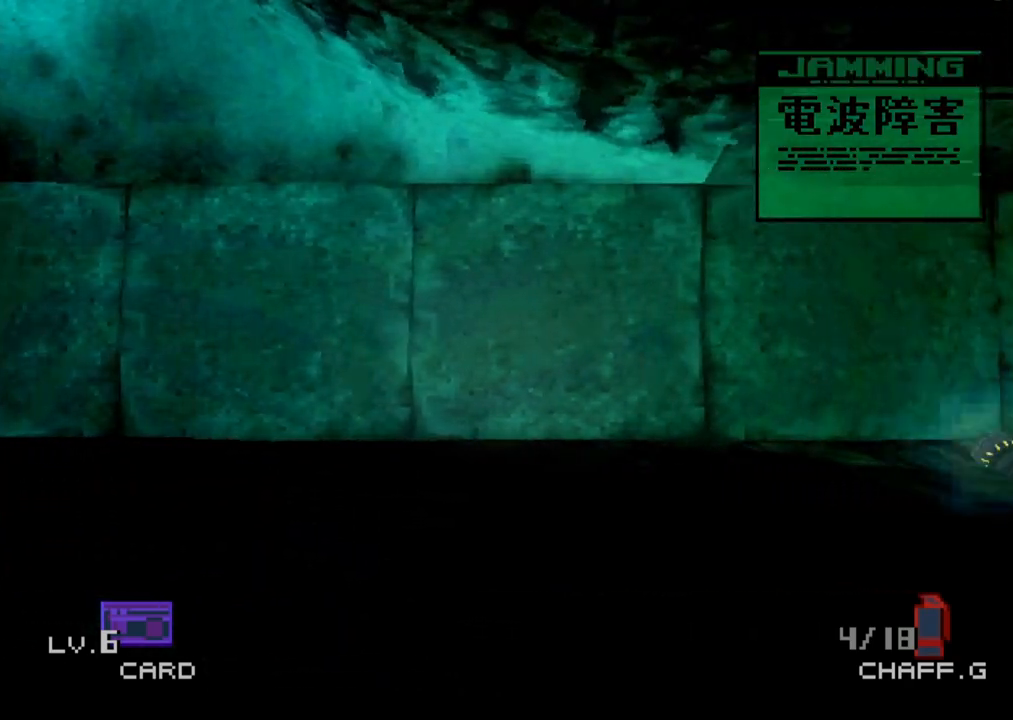
{"buttons": ["DPAD_DOWN", "DPAD_RIGHT"], "button_events": []}
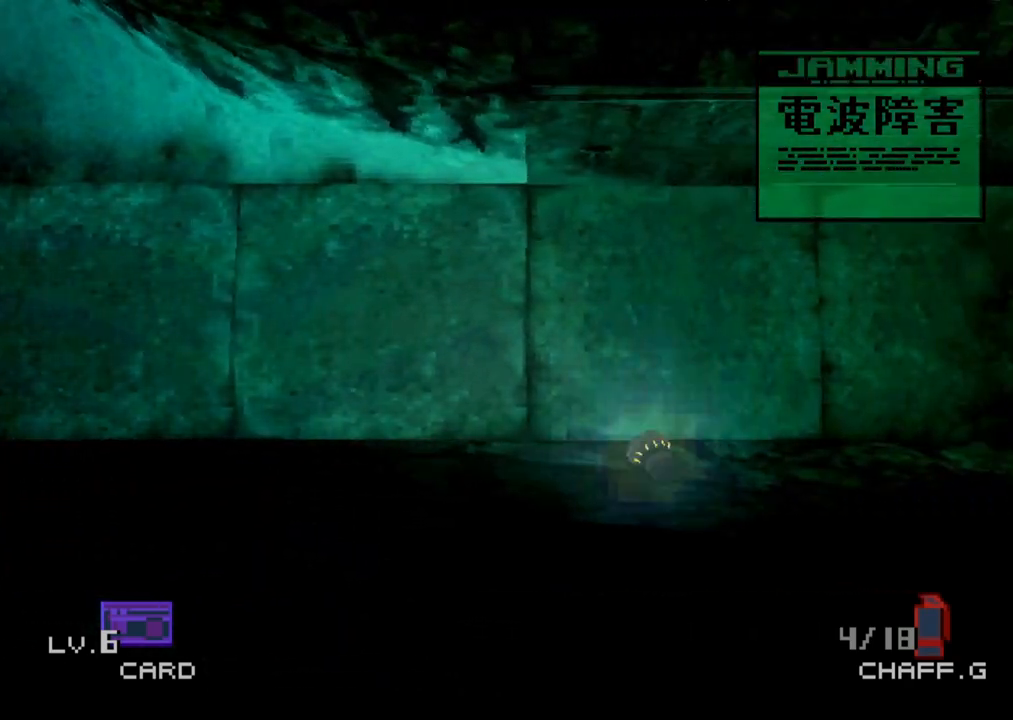
{"buttons": ["DPAD_DOWN", "DPAD_RIGHT"], "button_events": []}
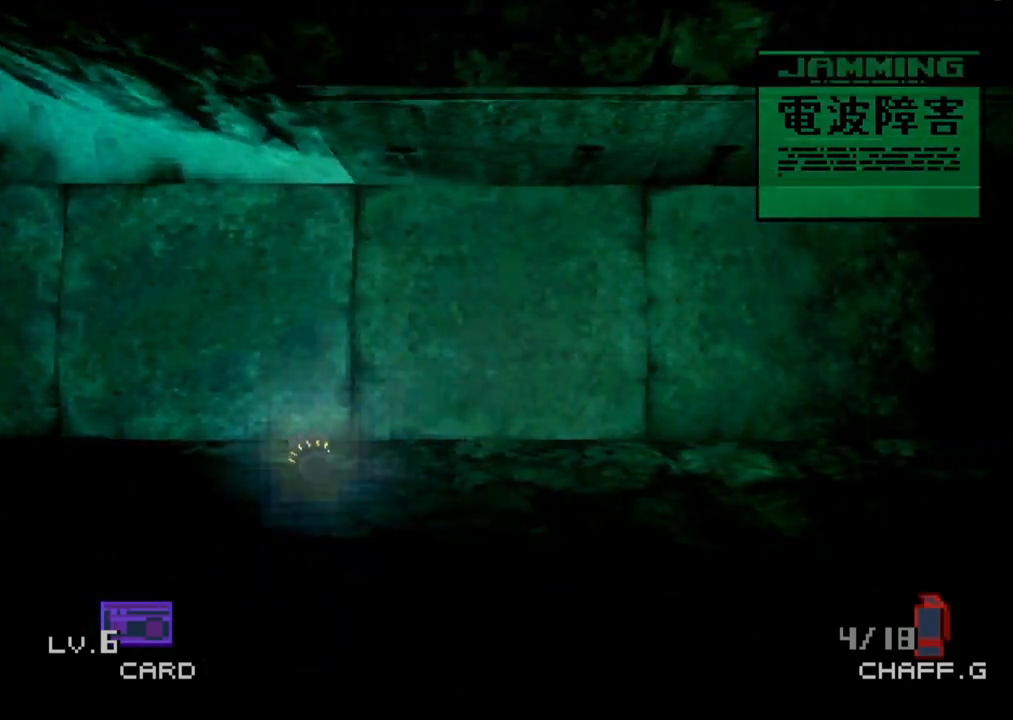
{"buttons": ["DPAD_DOWN", "DPAD_RIGHT"], "button_events": []}
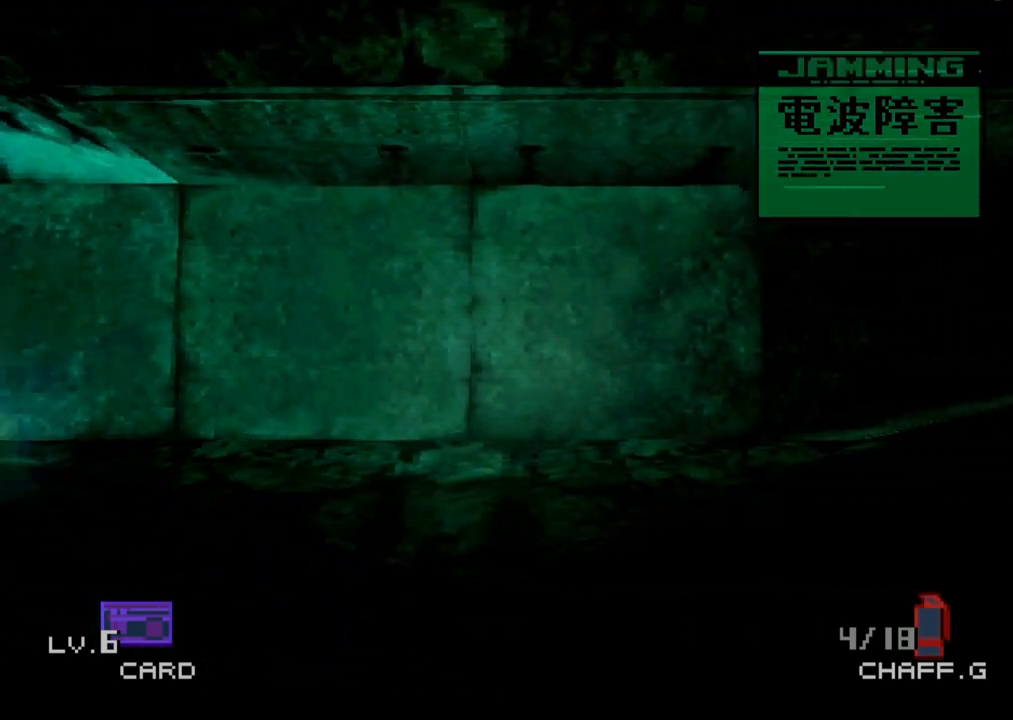
{"buttons": ["DPAD_DOWN", "DPAD_RIGHT"], "button_events": []}
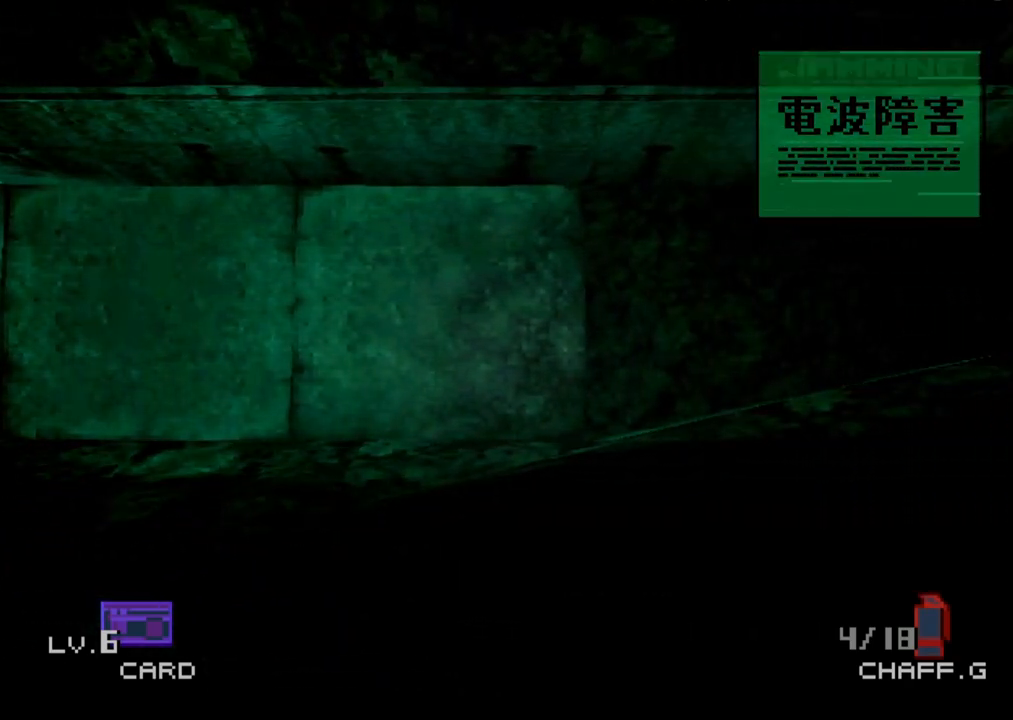
{"buttons": ["DPAD_DOWN", "DPAD_RIGHT"], "button_events": []}
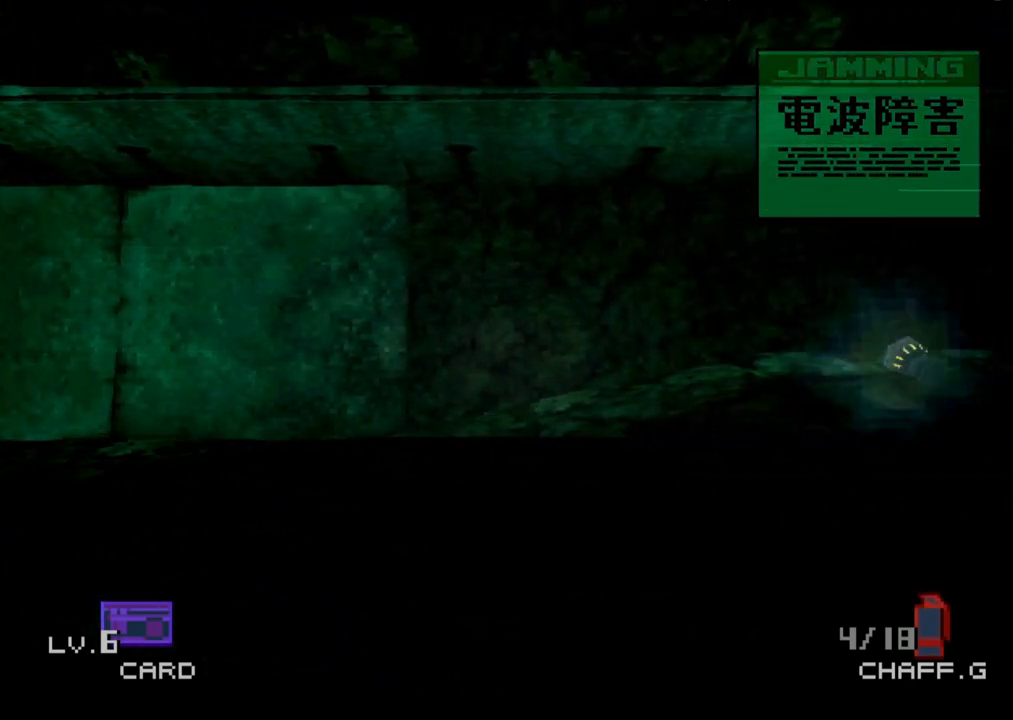
{"buttons": ["DPAD_DOWN", "DPAD_RIGHT"], "button_events": []}
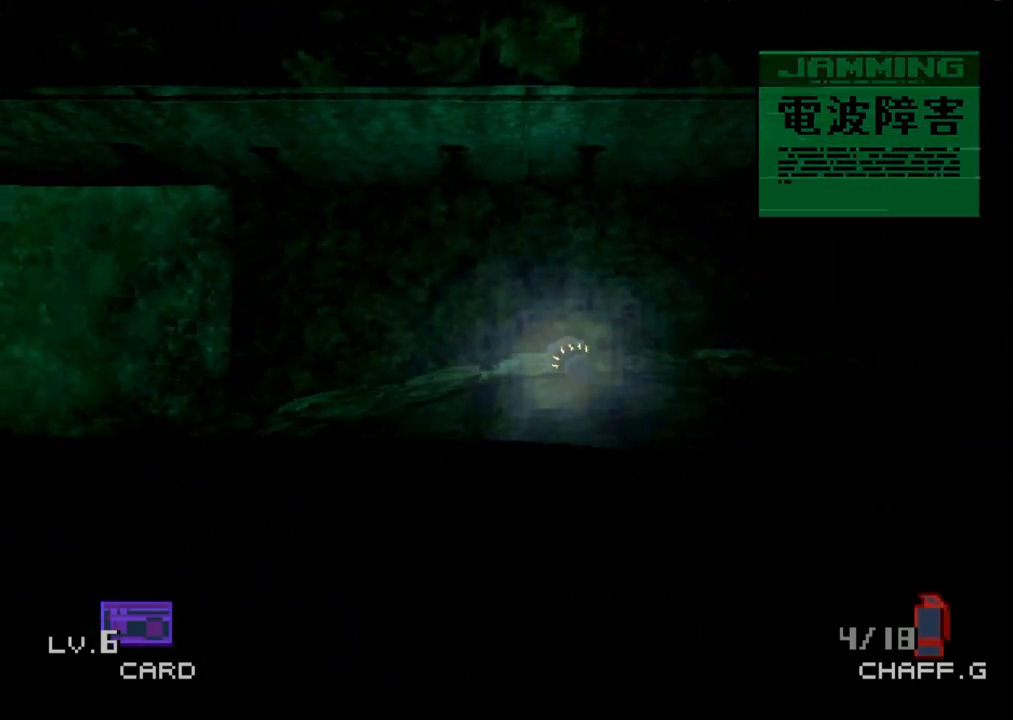
{"buttons": ["DPAD_DOWN", "DPAD_RIGHT"], "button_events": []}
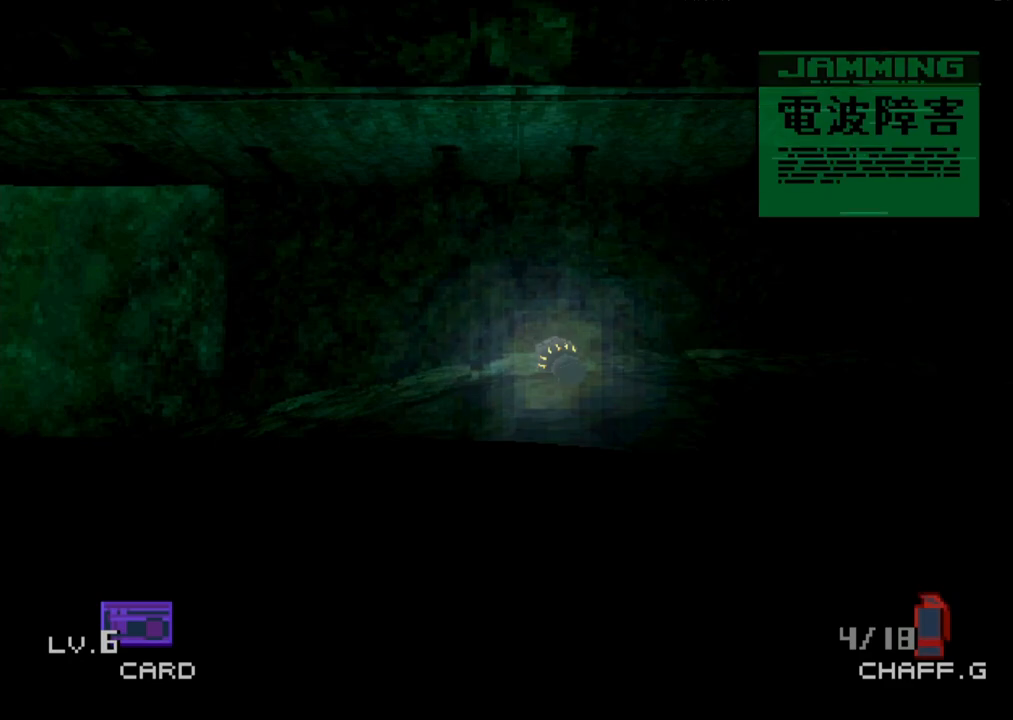
{"buttons": ["DPAD_DOWN"], "button_events": [[350, "DPAD_RIGHT", "up"]]}
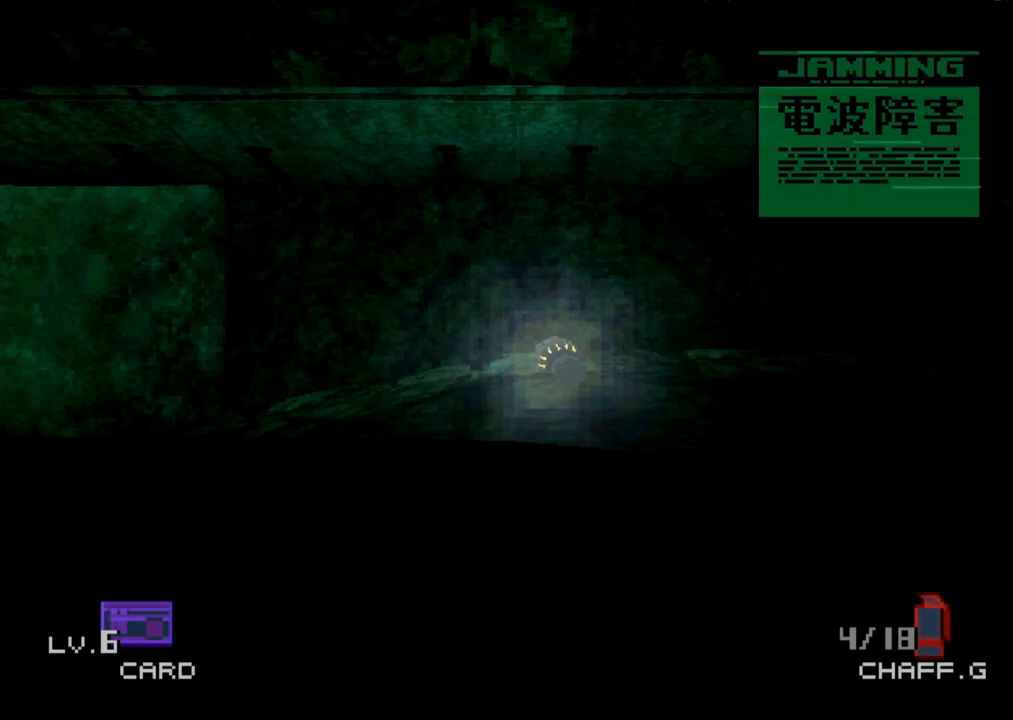
{"buttons": ["DPAD_DOWN"], "button_events": []}
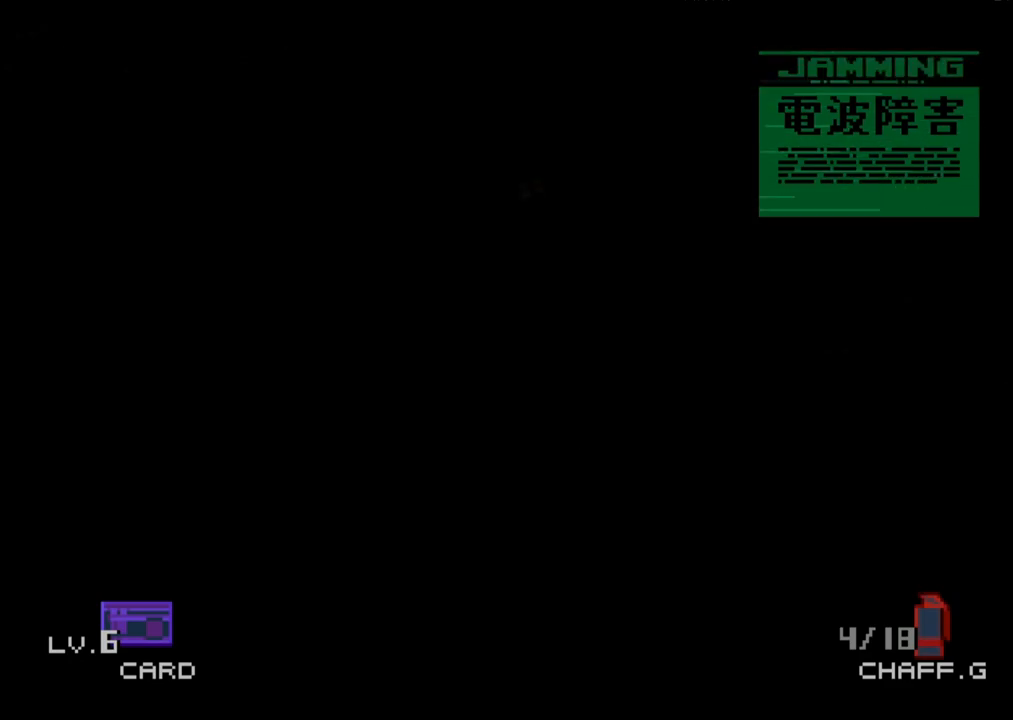
{"buttons": ["DPAD_DOWN"], "button_events": []}
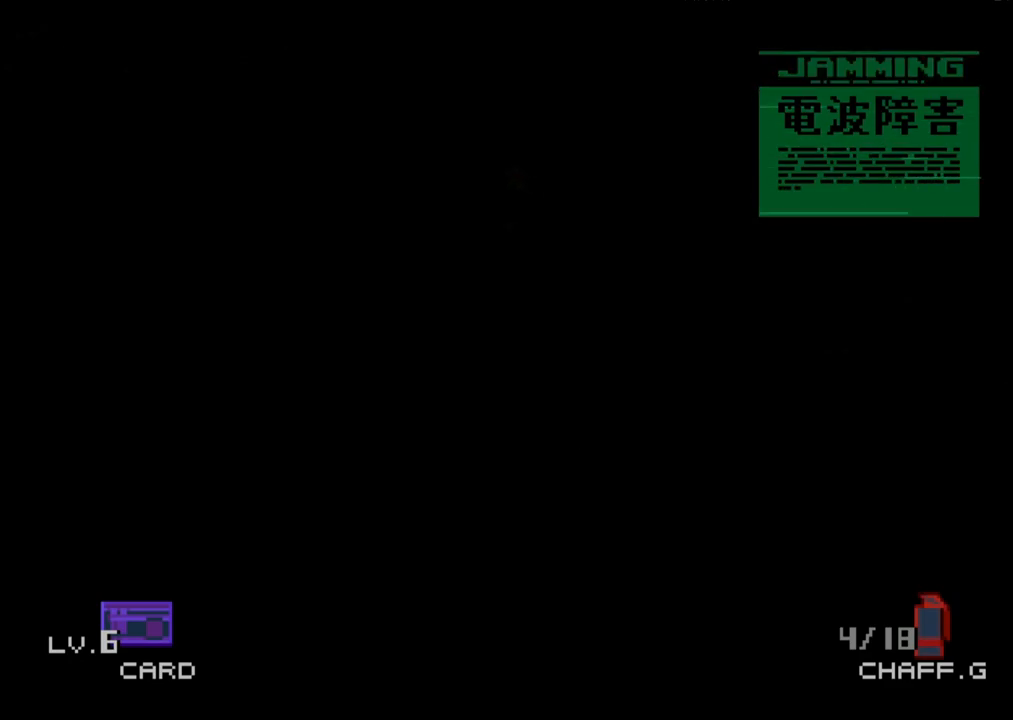
{"buttons": ["DPAD_DOWN"], "button_events": []}
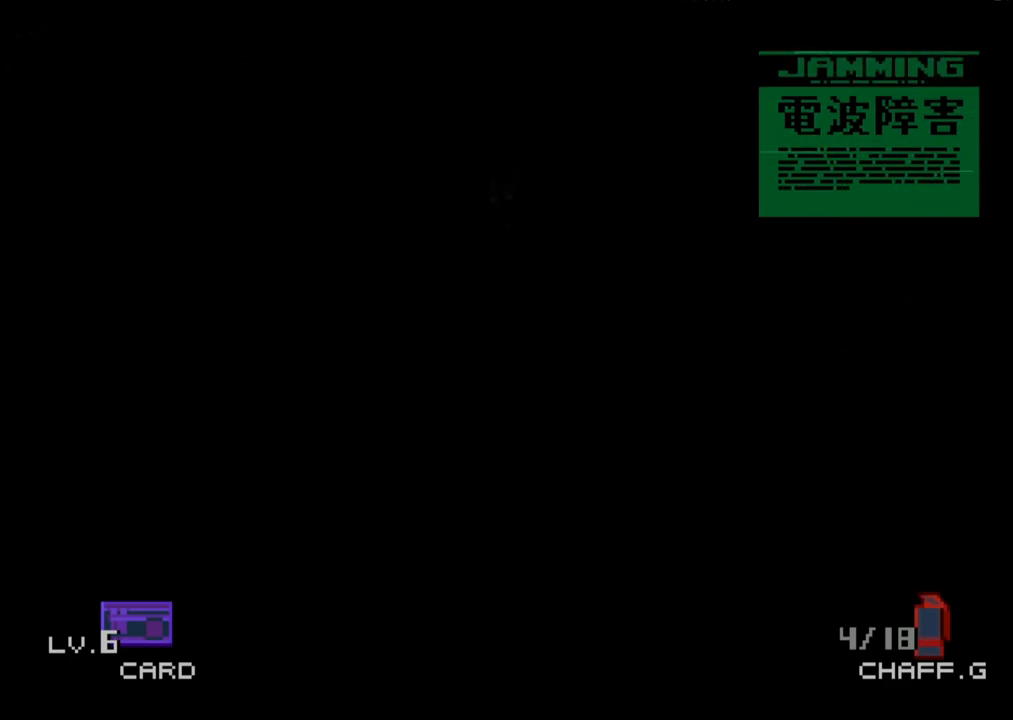
{"buttons": ["DPAD_DOWN"], "button_events": []}